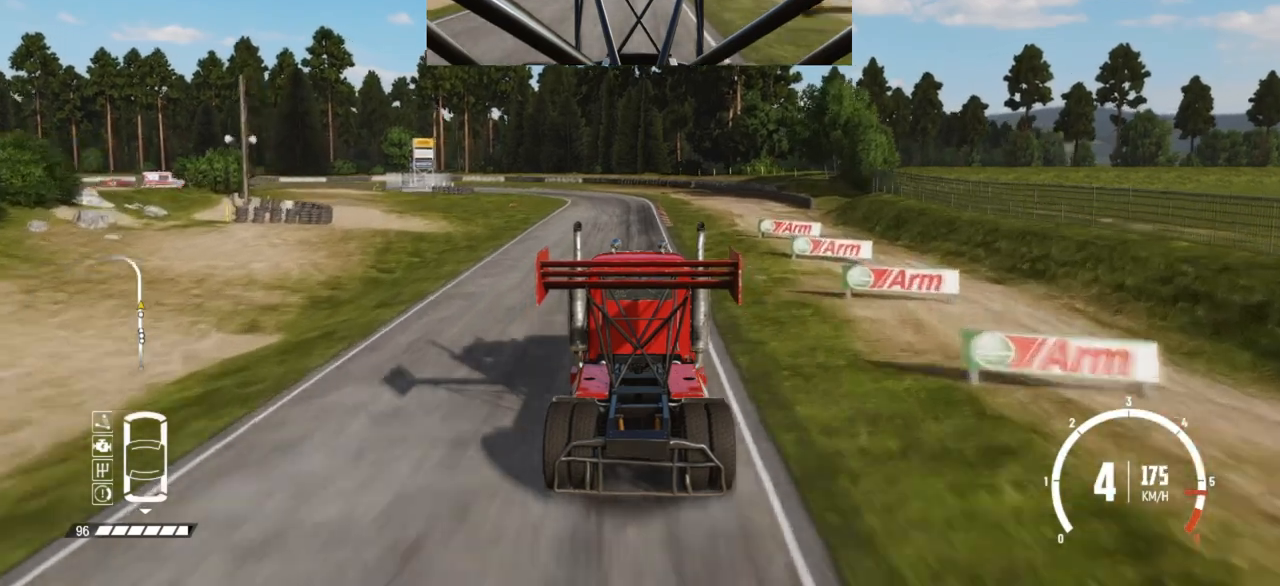
Gameplay with a controller (Xbox layout); each line is a JSON object with the inputs held at the frame after it. "events" lists button and stick changes between this image and that frame as [ms after this image, input, new state], when the widget could be followed in between. Not read: right_stick.
{"buttons": ["L2"], "left_stick": "center", "events": [[33, "R2", "up"]]}
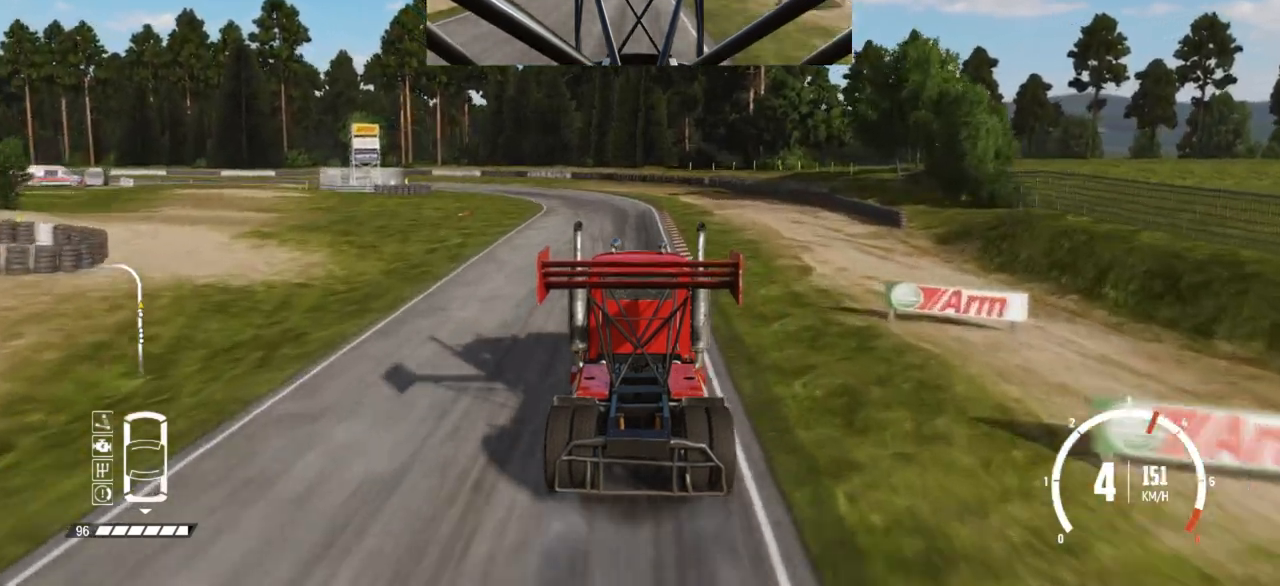
{"buttons": ["L2"], "left_stick": "left", "events": [[383, "left_stick", "left"]]}
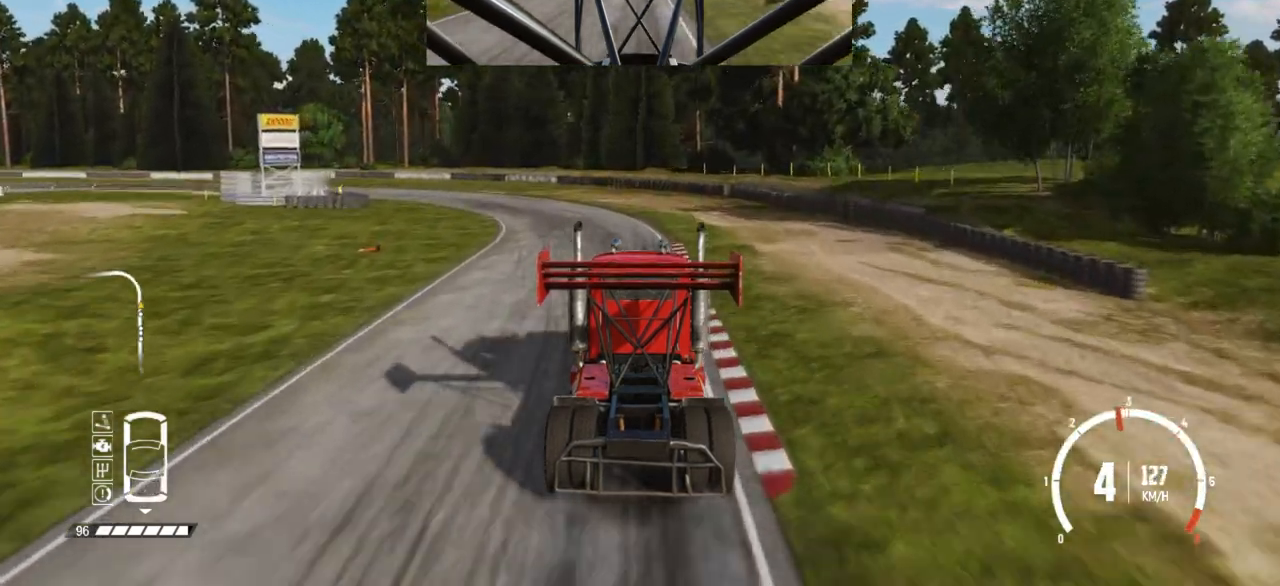
{"buttons": [], "left_stick": "left", "events": [[33, "R2", "down"], [50, "L2", "up"], [200, "R2", "up"], [250, "L2", "down"], [400, "L2", "up"]]}
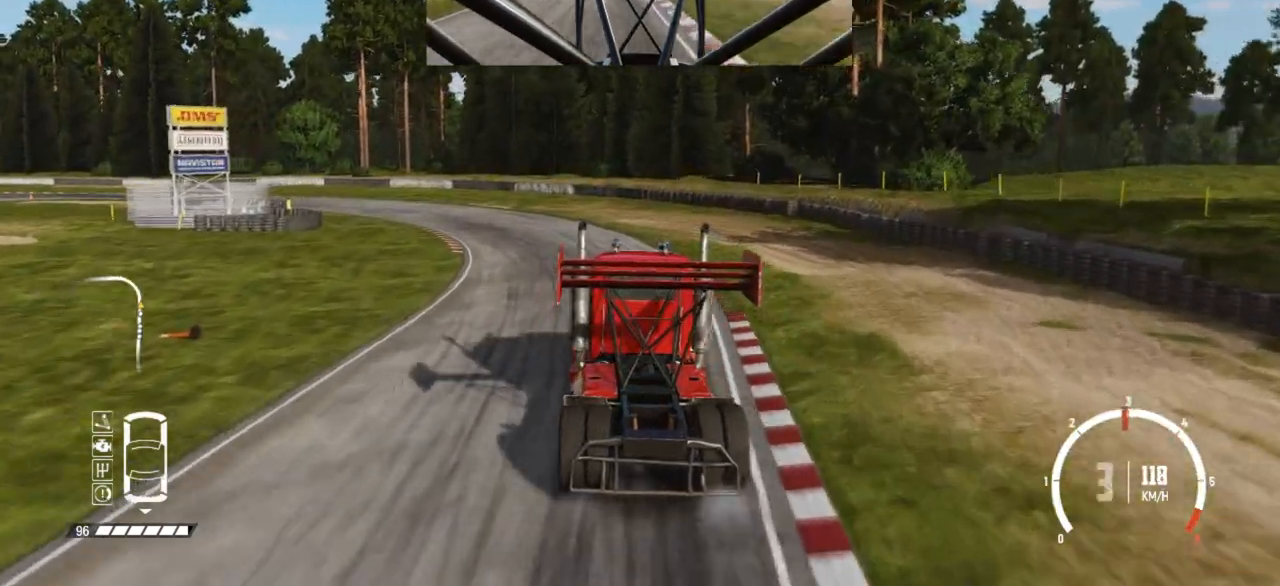
{"buttons": ["R2"], "left_stick": "left", "events": [[50, "L2", "down"], [133, "L2", "up"], [200, "R2", "down"], [300, "R2", "up"], [350, "R2", "down"], [400, "R2", "up"], [500, "R2", "down"]]}
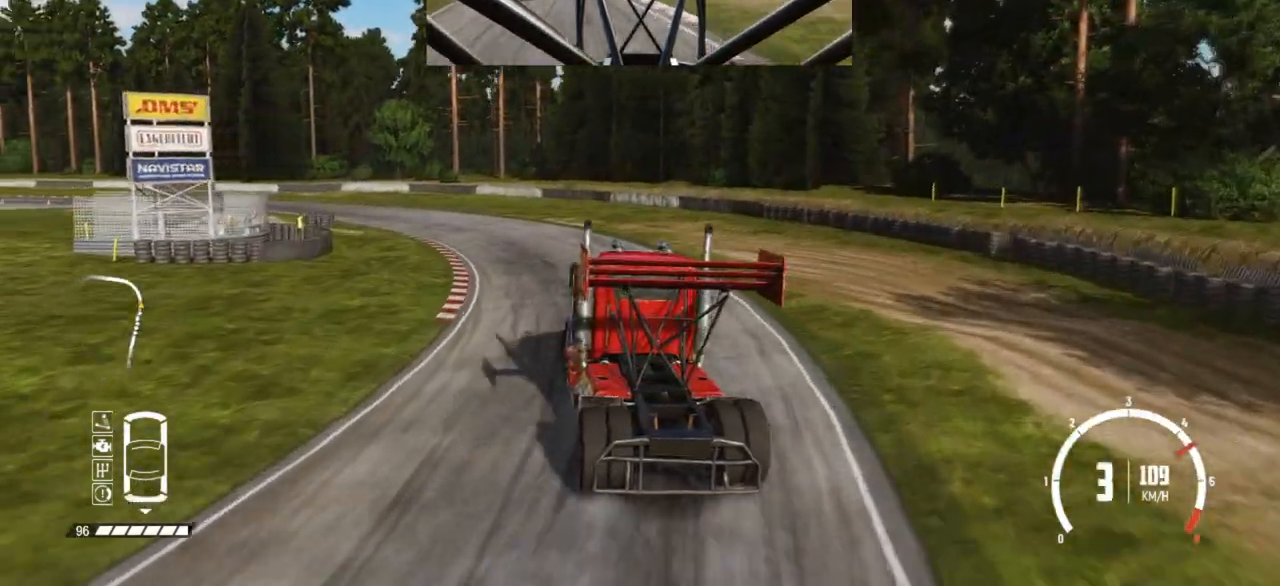
{"buttons": ["R2"], "left_stick": "left", "events": [[100, "R2", "up"], [200, "L2", "down"], [300, "R2", "down"], [350, "L2", "up"], [450, "R2", "up"], [500, "R2", "down"]]}
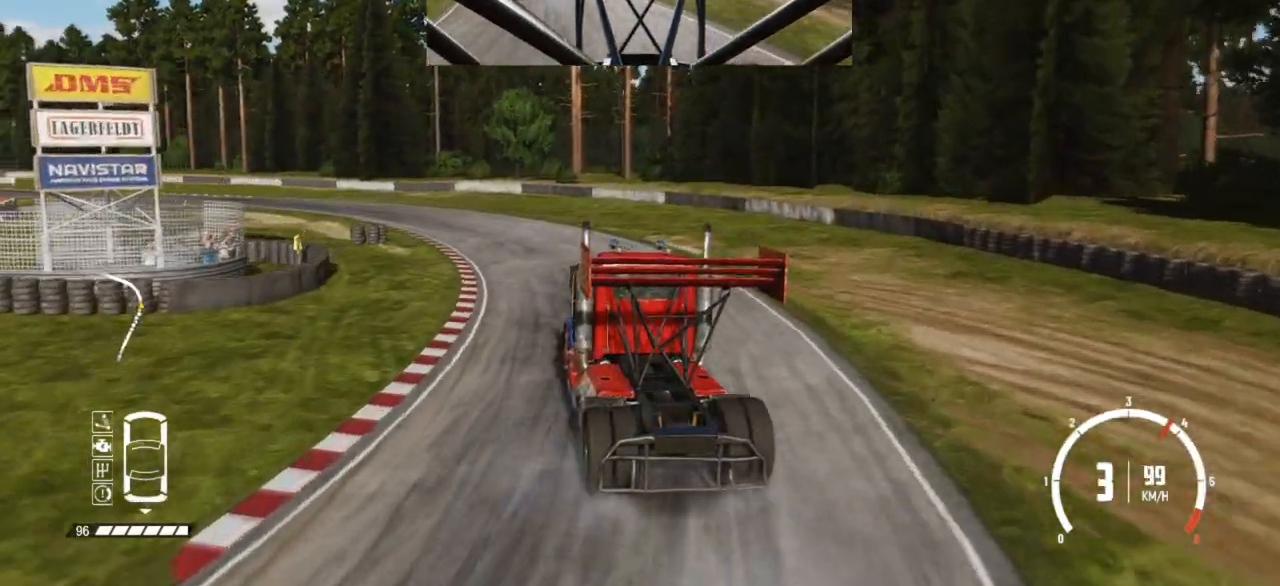
{"buttons": ["R2"], "left_stick": "left", "events": [[100, "R2", "up"], [200, "R2", "down"], [300, "R2", "up"], [350, "R2", "down"]]}
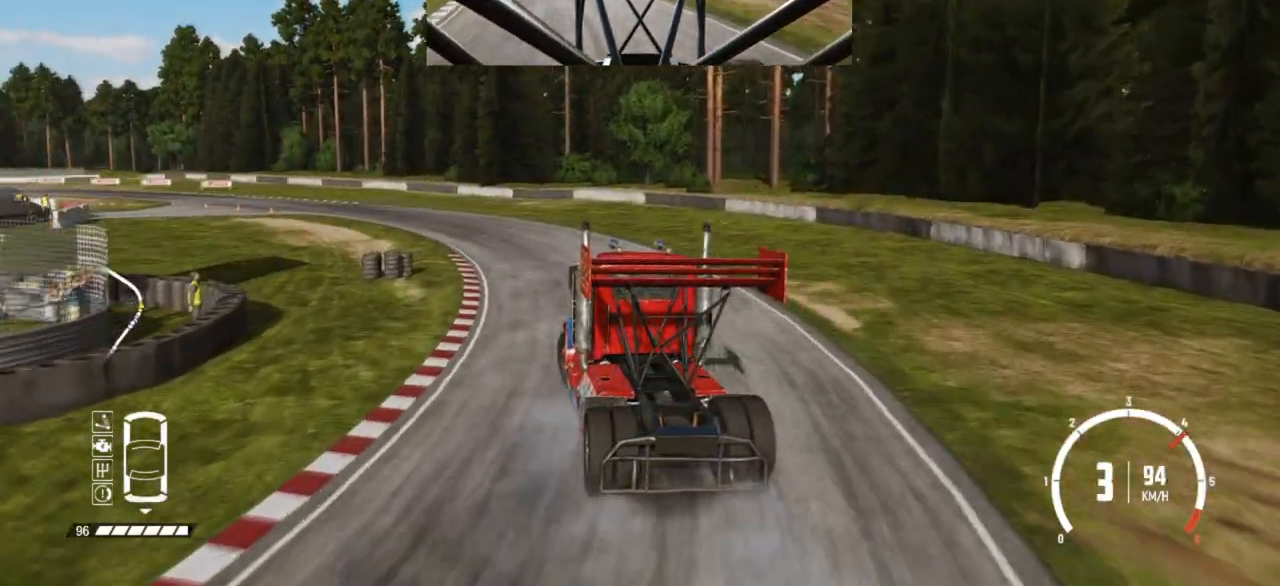
{"buttons": ["R2"], "left_stick": "left", "events": [[150, "left_stick", "center"], [250, "left_stick", "left"], [300, "R2", "up"], [333, "R2", "down"]]}
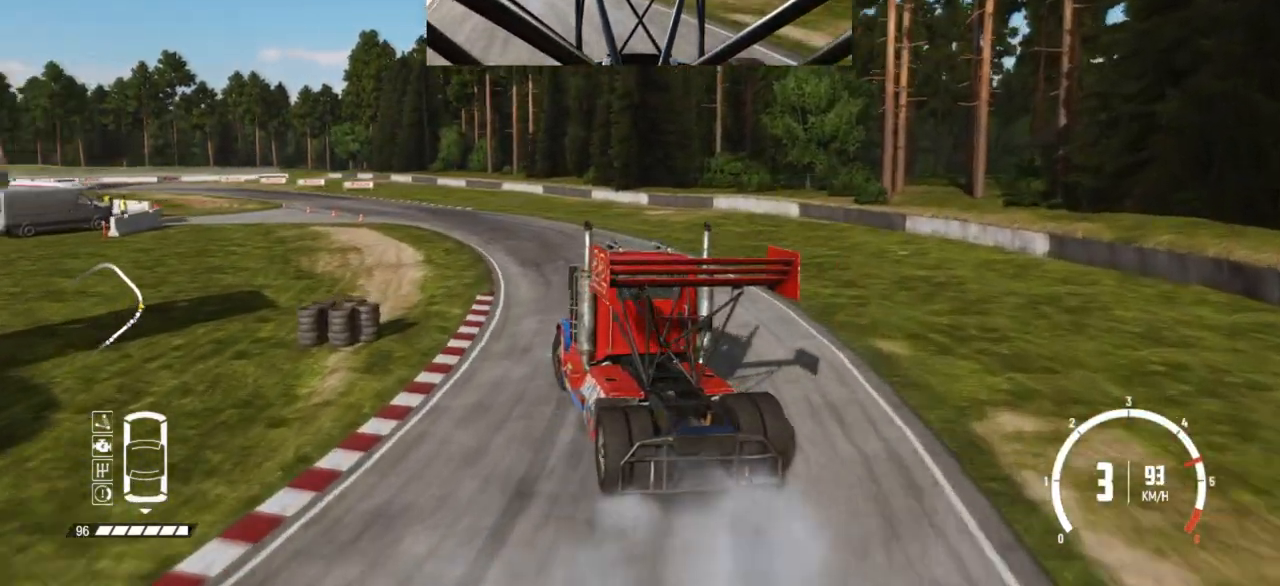
{"buttons": ["R2"], "left_stick": "center", "events": [[133, "left_stick", "center"], [300, "R2", "up"], [300, "left_stick", "right"], [333, "R2", "down"], [500, "left_stick", "center"]]}
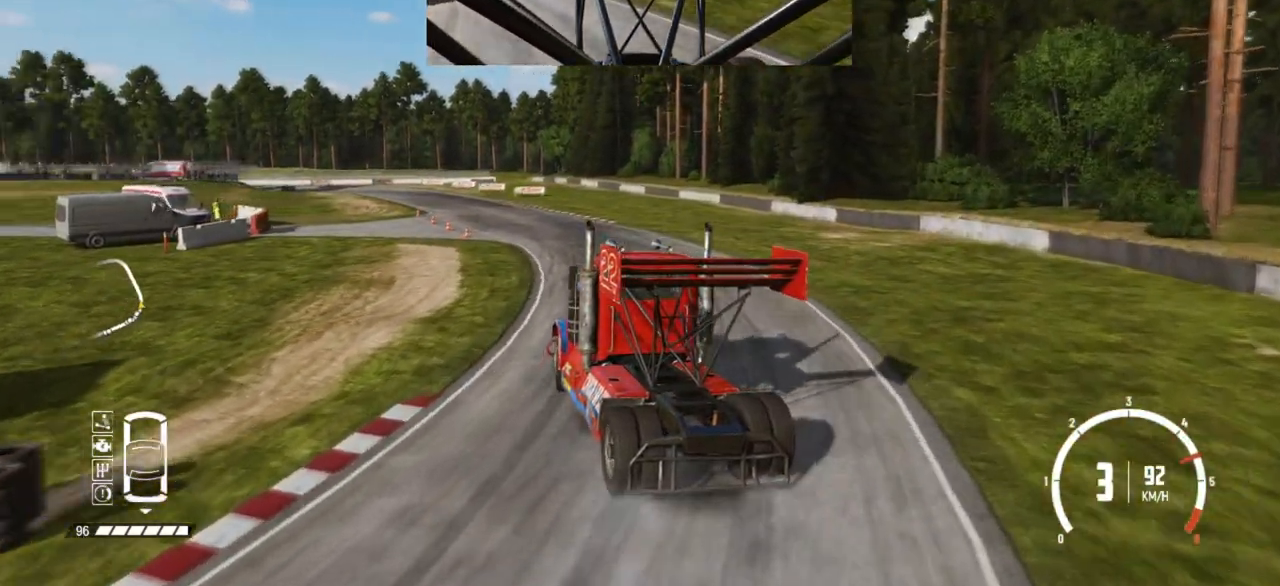
{"buttons": ["R2"], "left_stick": "center", "events": []}
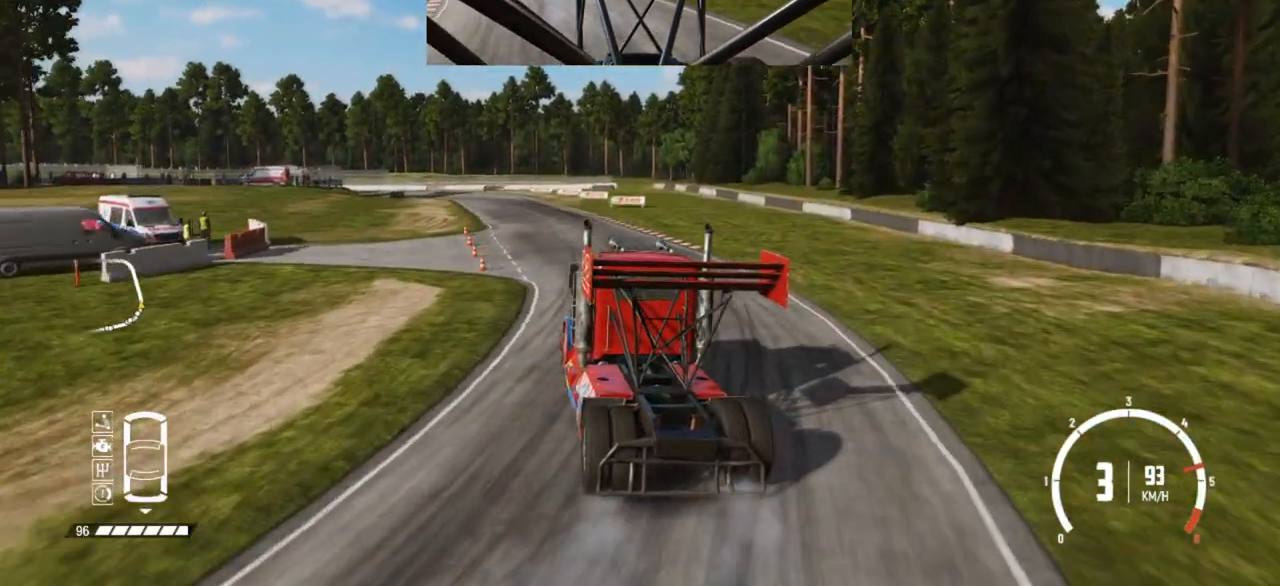
{"buttons": ["R2"], "left_stick": "center", "events": [[150, "left_stick", "right"], [300, "left_stick", "center"]]}
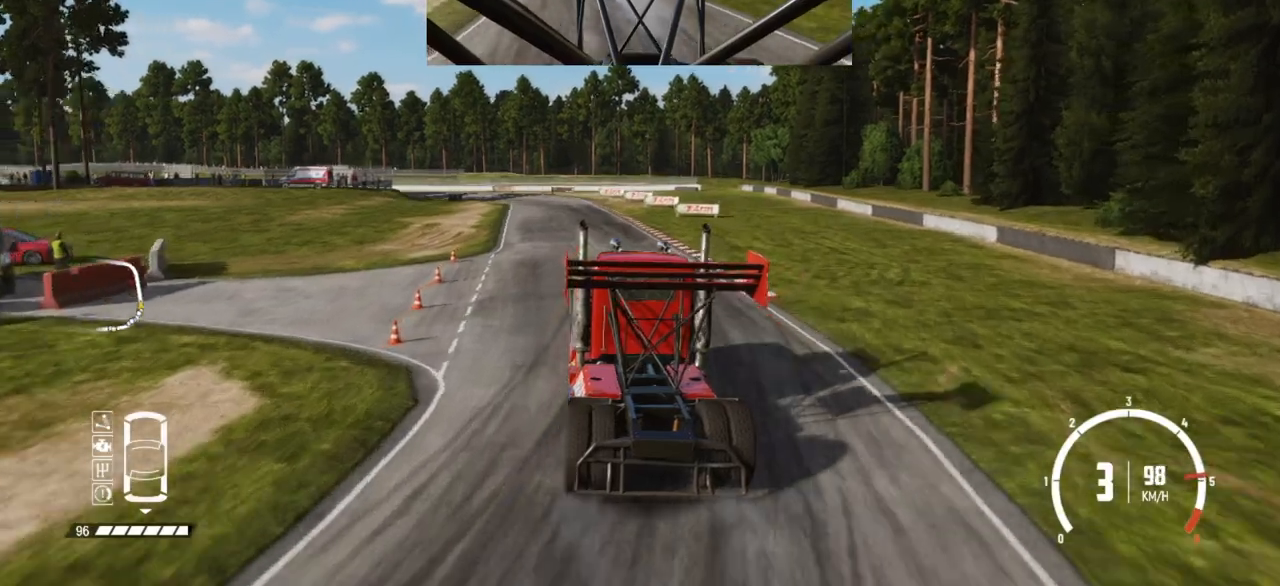
{"buttons": ["R2"], "left_stick": "left", "events": [[433, "left_stick", "left"]]}
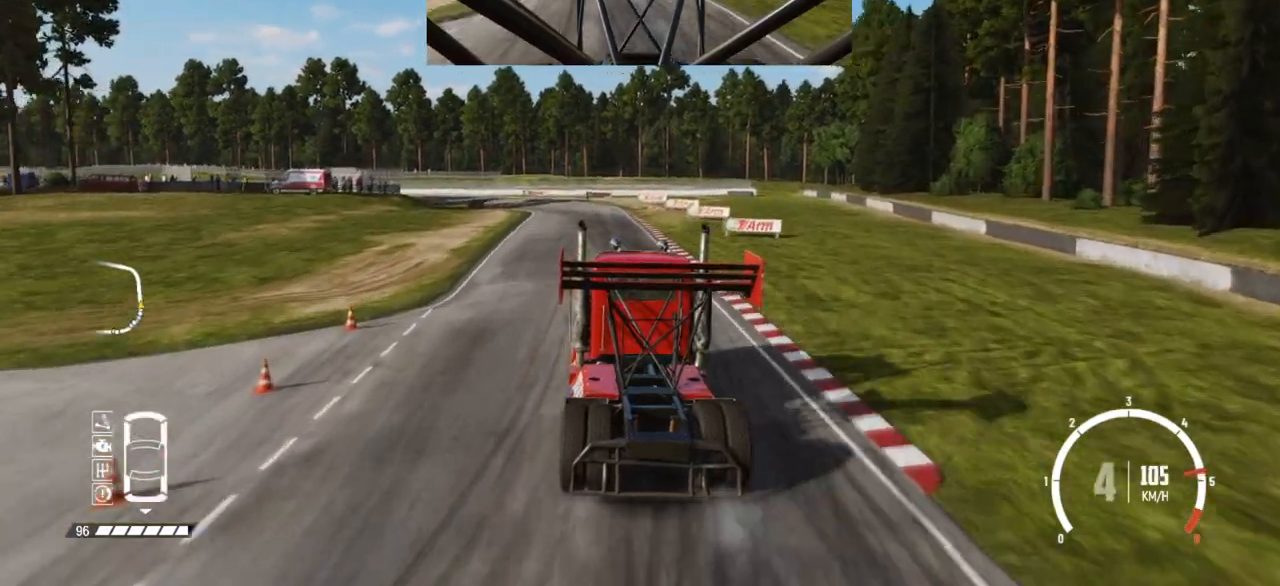
{"buttons": ["R2"], "left_stick": "right", "events": [[50, "left_stick", "center"], [350, "left_stick", "right"]]}
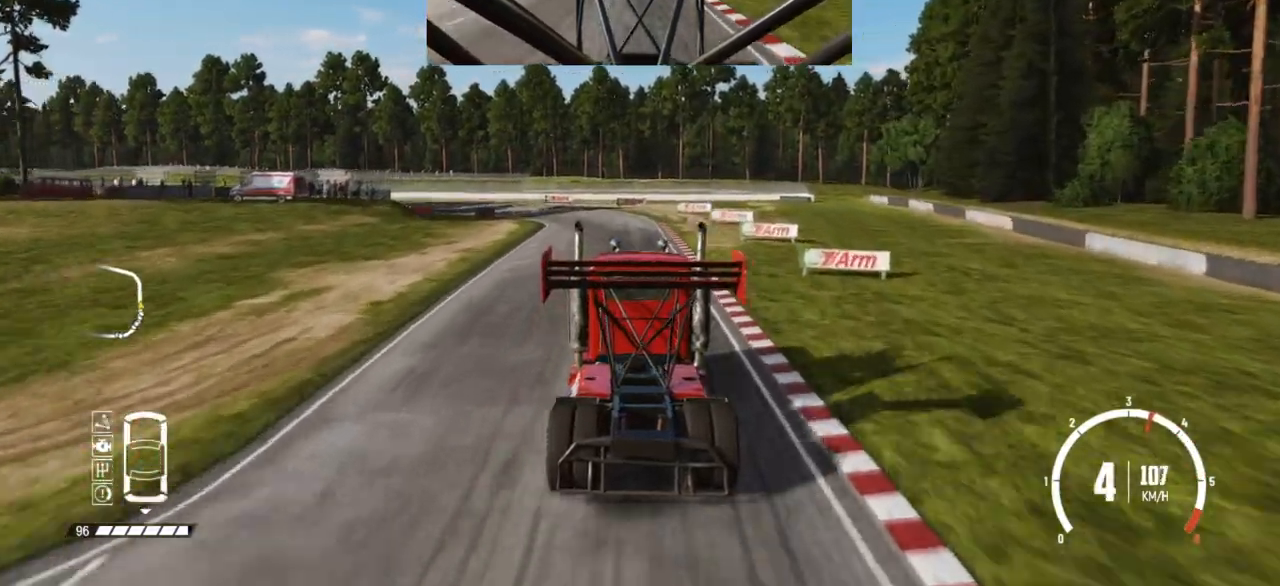
{"buttons": ["R2"], "left_stick": "left", "events": [[50, "left_stick", "center"], [350, "left_stick", "left"]]}
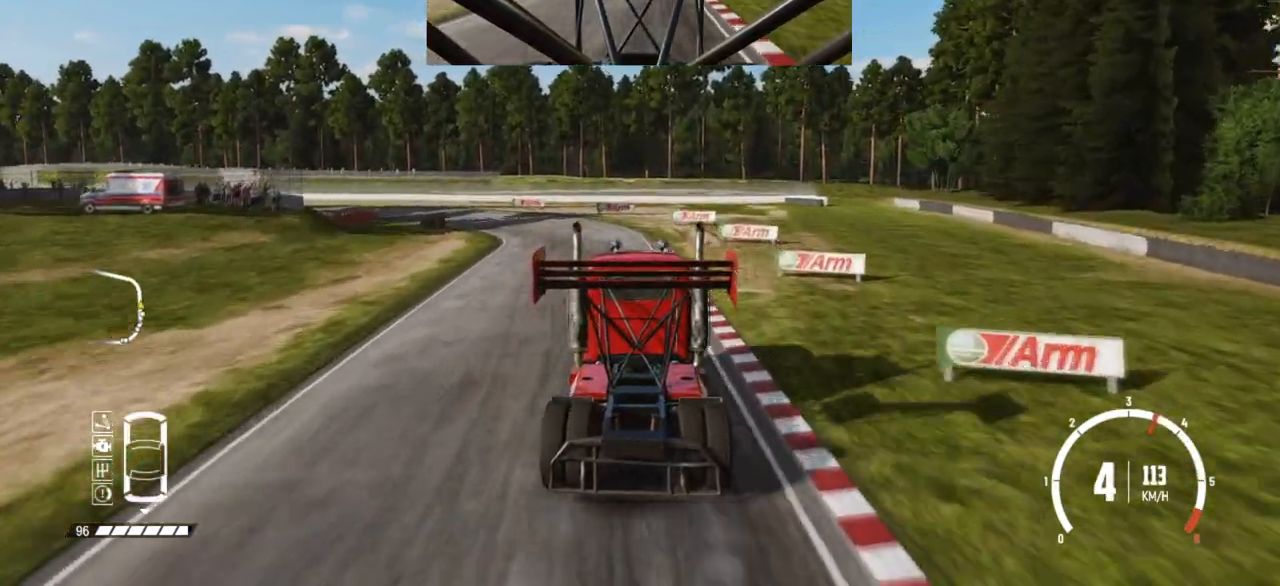
{"buttons": [], "left_stick": "left", "events": [[50, "R2", "up"], [83, "L2", "down"], [233, "L2", "up"], [350, "L2", "down"], [450, "L2", "up"]]}
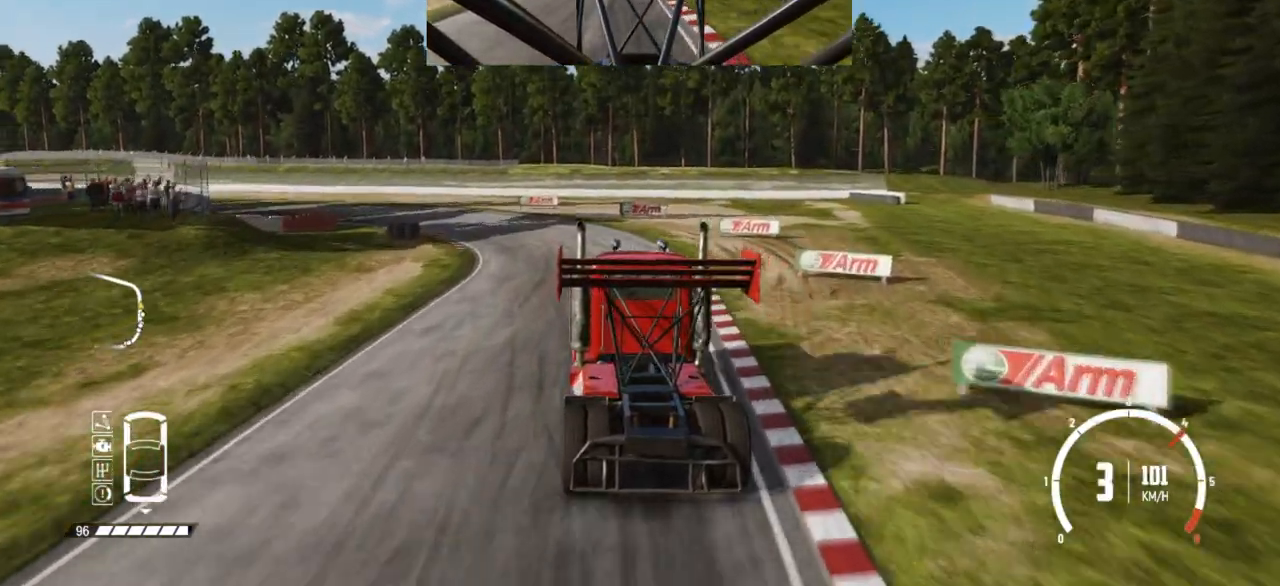
{"buttons": [], "left_stick": "left", "events": [[83, "R2", "down"], [383, "R2", "up"], [433, "R2", "down"], [500, "R2", "up"]]}
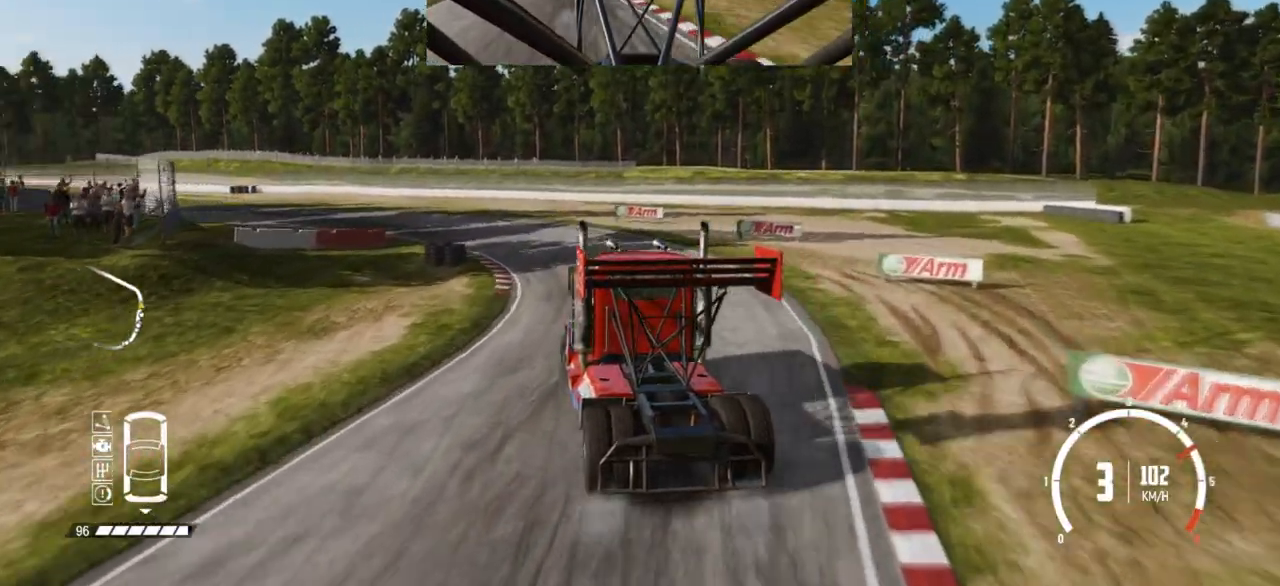
{"buttons": ["R2"], "left_stick": "left", "events": [[50, "R2", "down"], [183, "R2", "up"], [250, "L2", "down"], [350, "R2", "down"], [400, "L2", "up"], [450, "R2", "up"], [500, "R2", "down"]]}
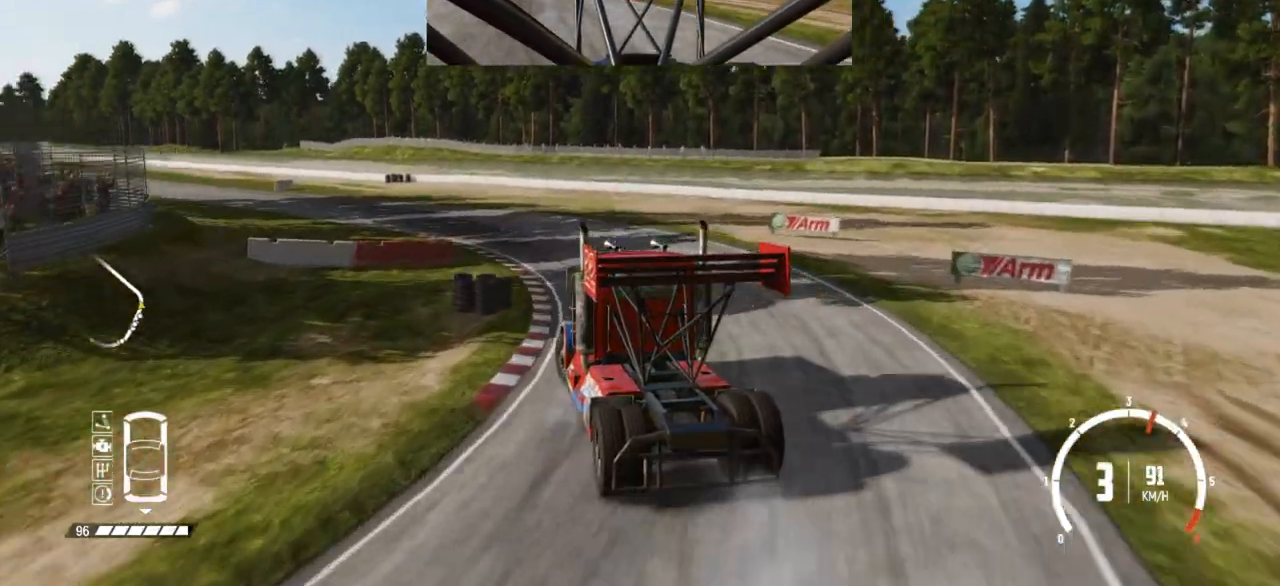
{"buttons": ["R2"], "left_stick": "center", "events": [[333, "left_stick", "center"]]}
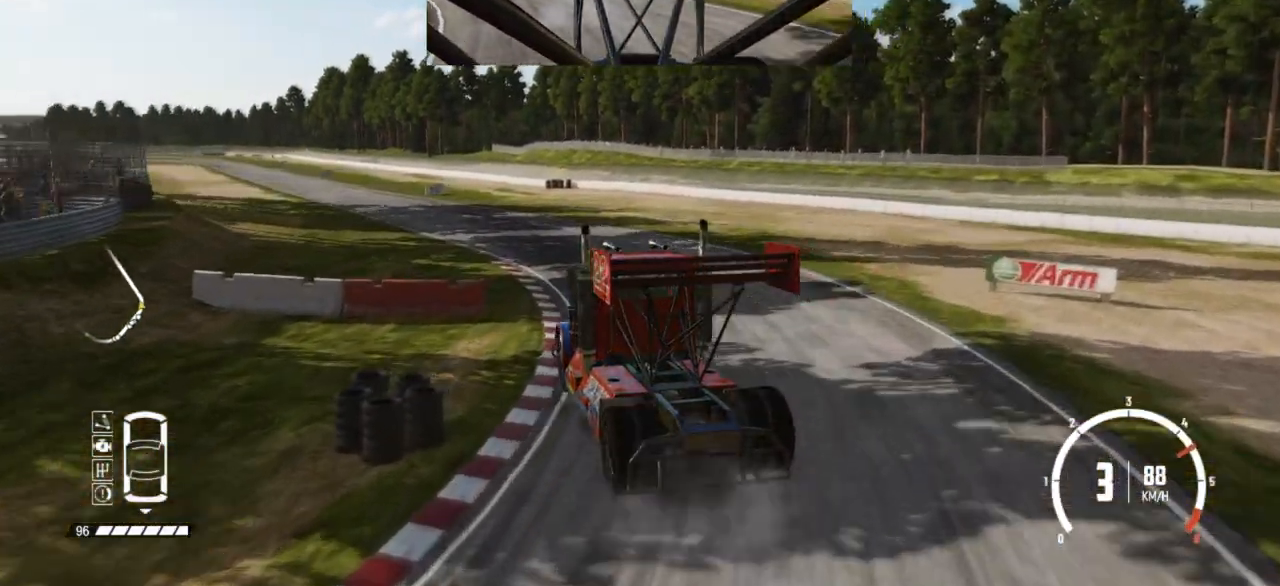
{"buttons": ["R2"], "left_stick": "right", "events": [[400, "left_stick", "right"]]}
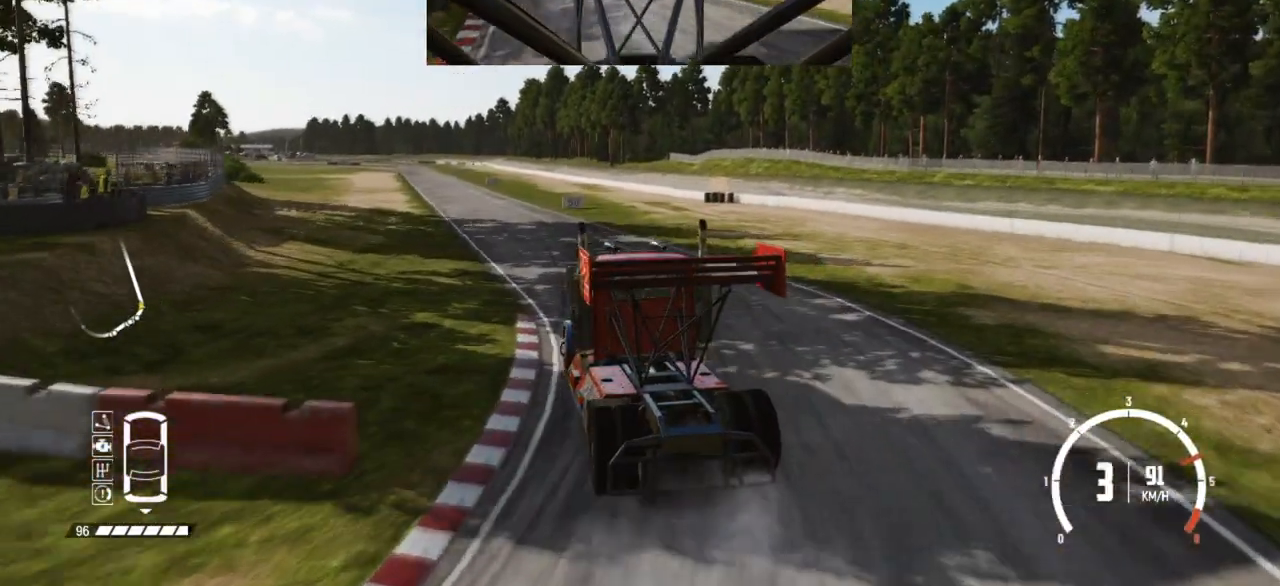
{"buttons": ["R2"], "left_stick": "left", "events": [[100, "left_stick", "center"], [350, "left_stick", "left"]]}
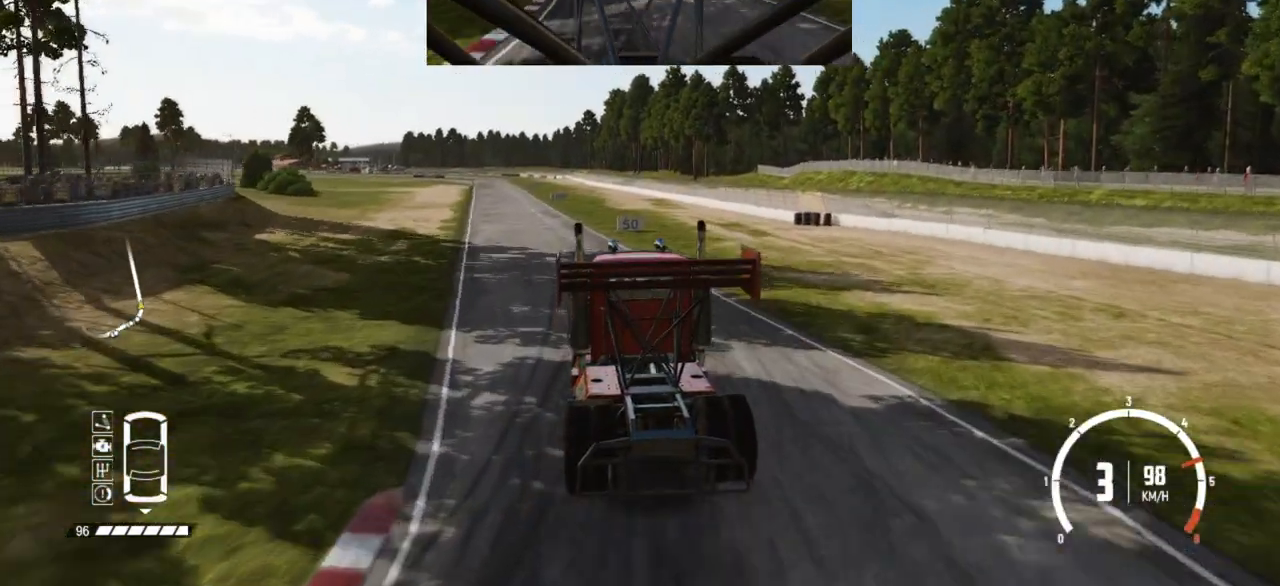
{"buttons": ["R2"], "left_stick": "center", "events": [[250, "left_stick", "center"]]}
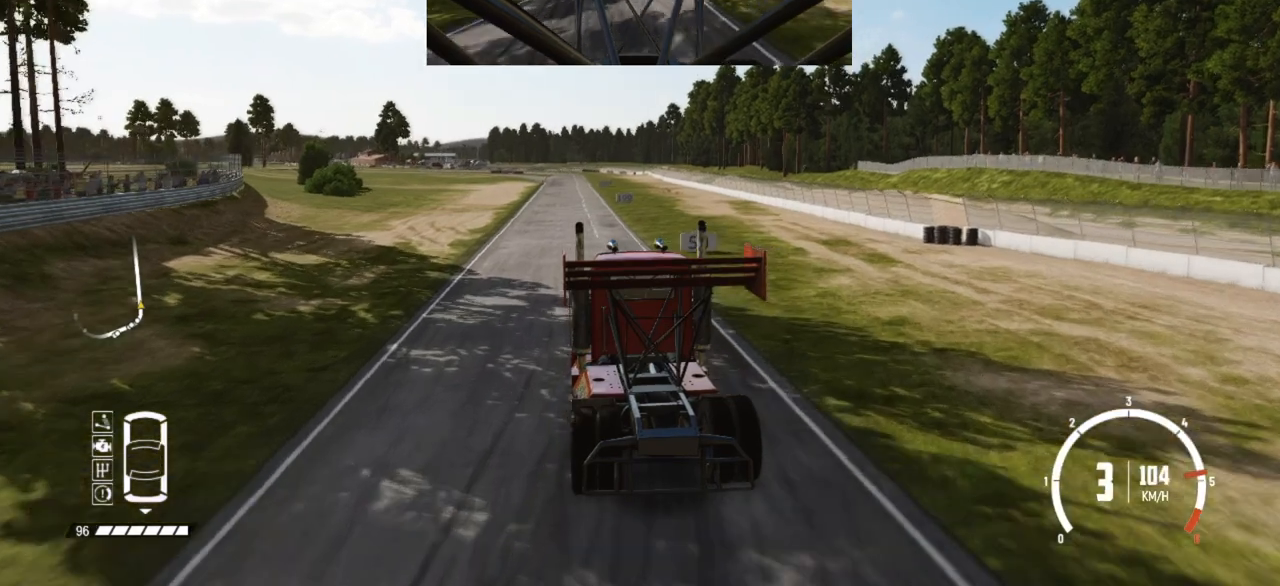
{"buttons": ["R2"], "left_stick": "center", "events": [[250, "left_stick", "right"], [383, "left_stick", "center"]]}
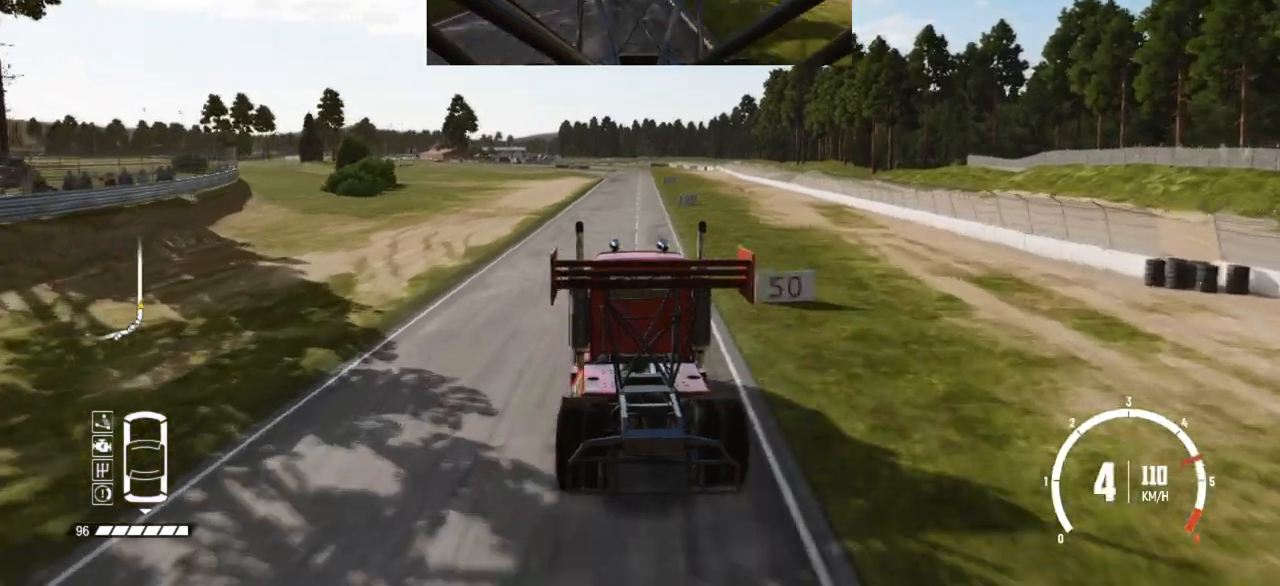
{"buttons": ["R2"], "left_stick": "center", "events": [[150, "left_stick", "right"], [300, "left_stick", "center"]]}
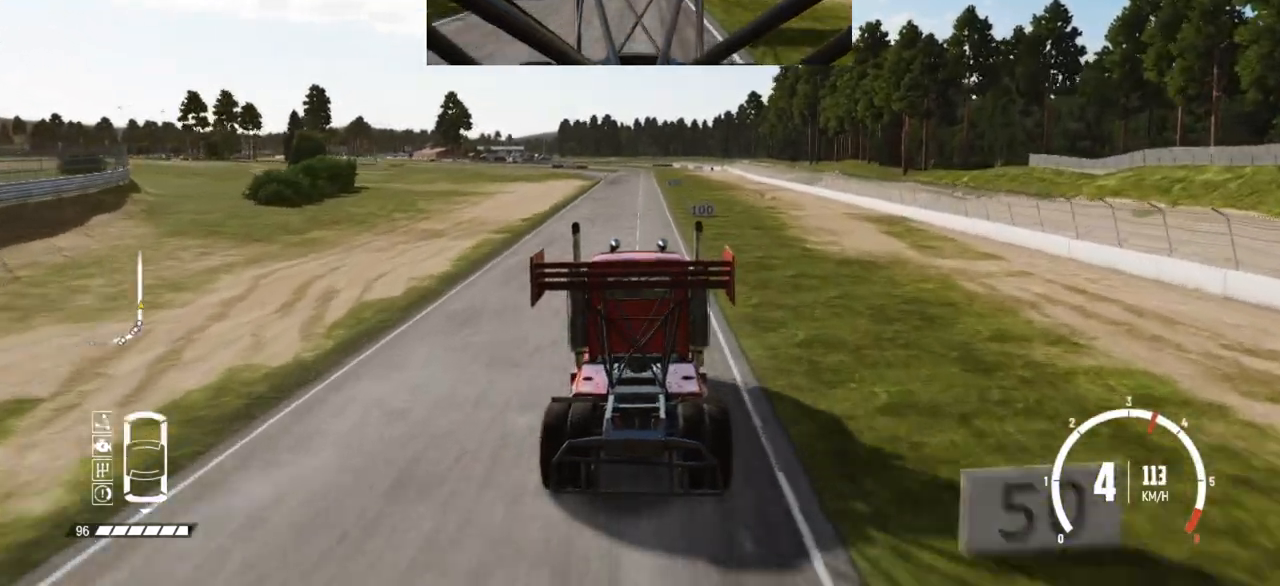
{"buttons": ["R2"], "left_stick": "center", "events": []}
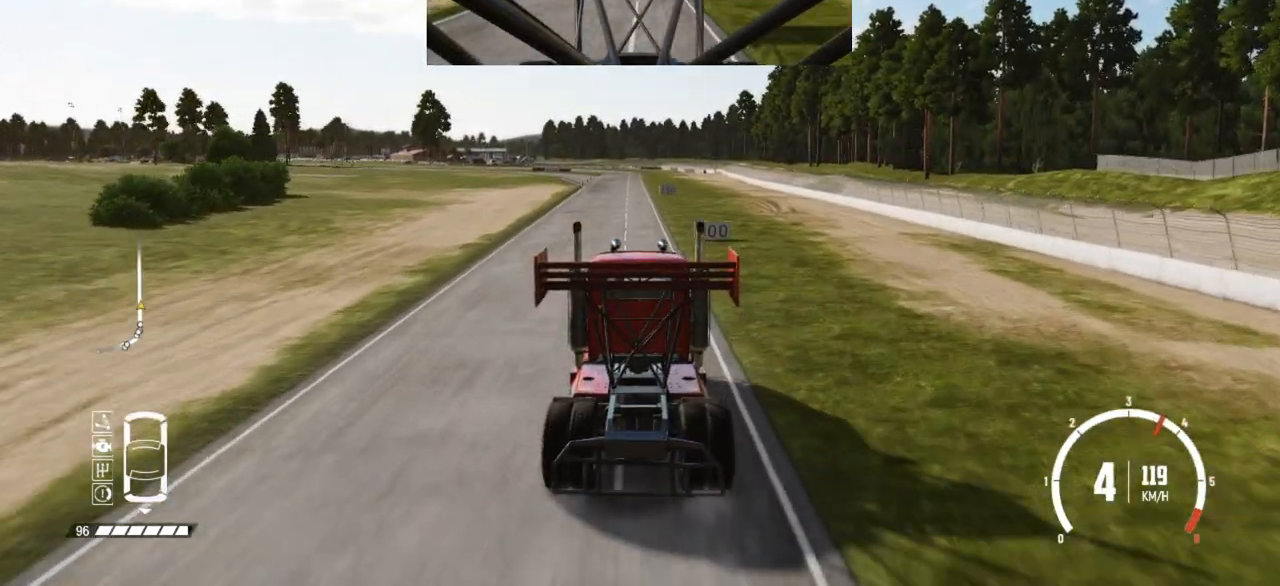
{"buttons": ["R2"], "left_stick": "left", "events": [[50, "left_stick", "right"], [150, "left_stick", "center"], [500, "left_stick", "left"]]}
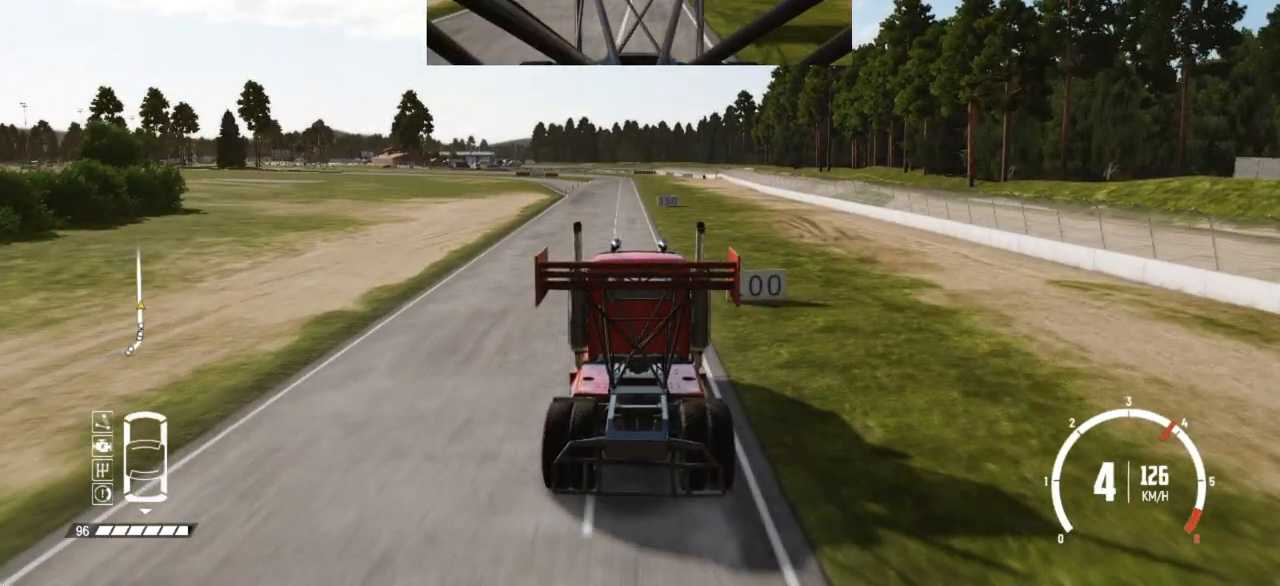
{"buttons": ["R2"], "left_stick": "center", "events": [[100, "left_stick", "center"]]}
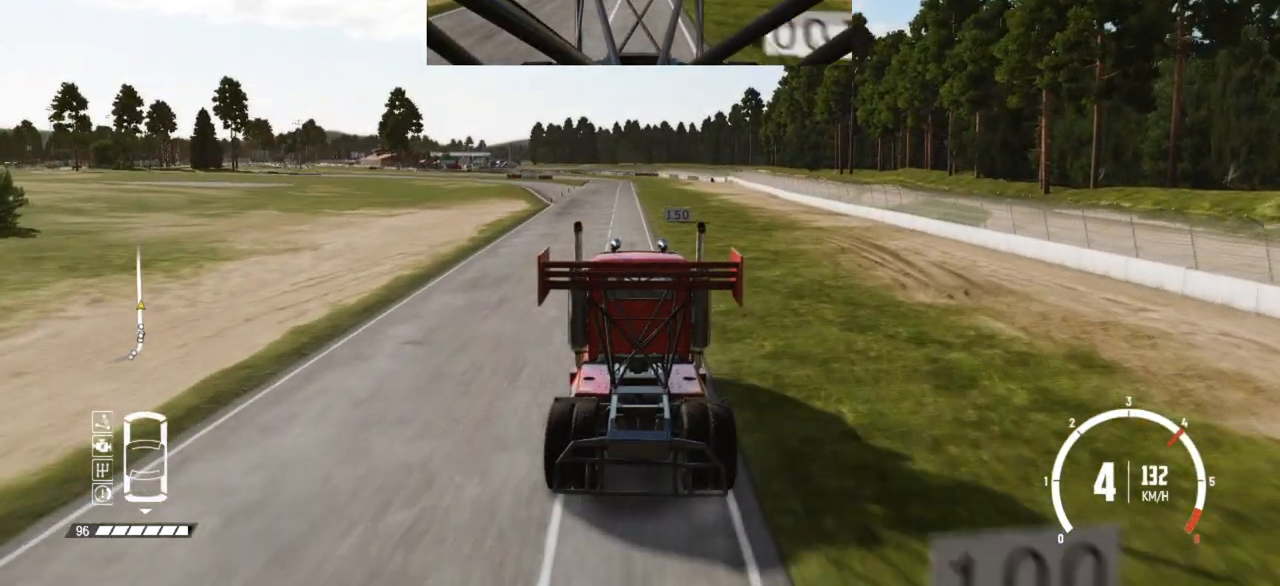
{"buttons": ["R2"], "left_stick": "center", "events": [[250, "left_stick", "left"], [400, "left_stick", "center"]]}
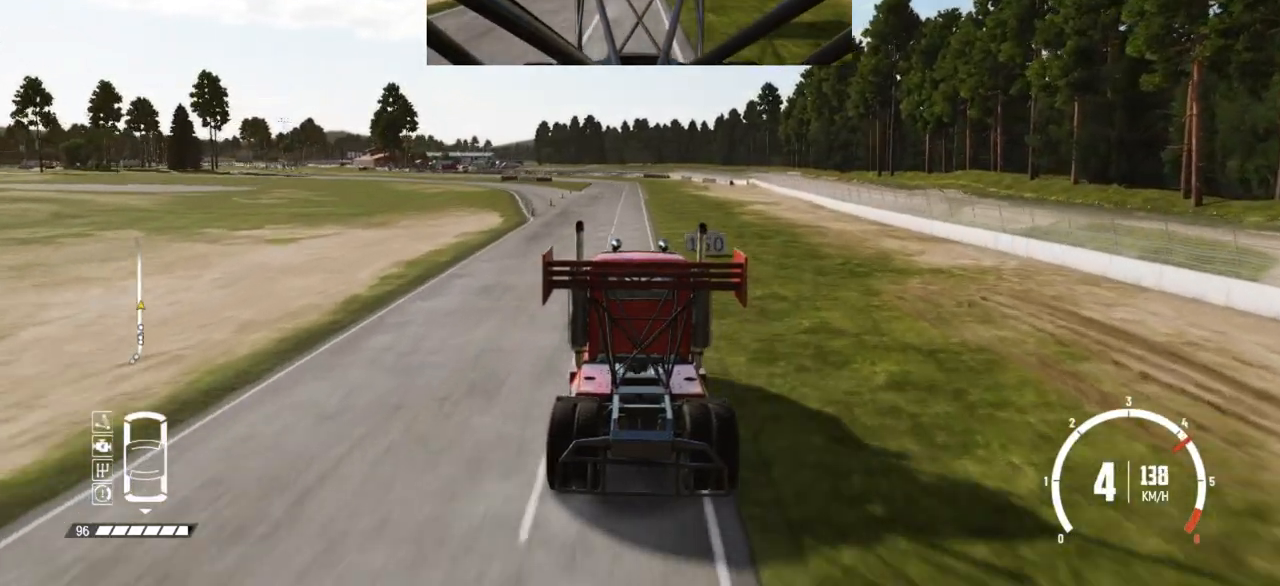
{"buttons": ["R2"], "left_stick": "center", "events": [[133, "left_stick", "right"], [200, "left_stick", "center"], [383, "left_stick", "right"], [483, "left_stick", "center"]]}
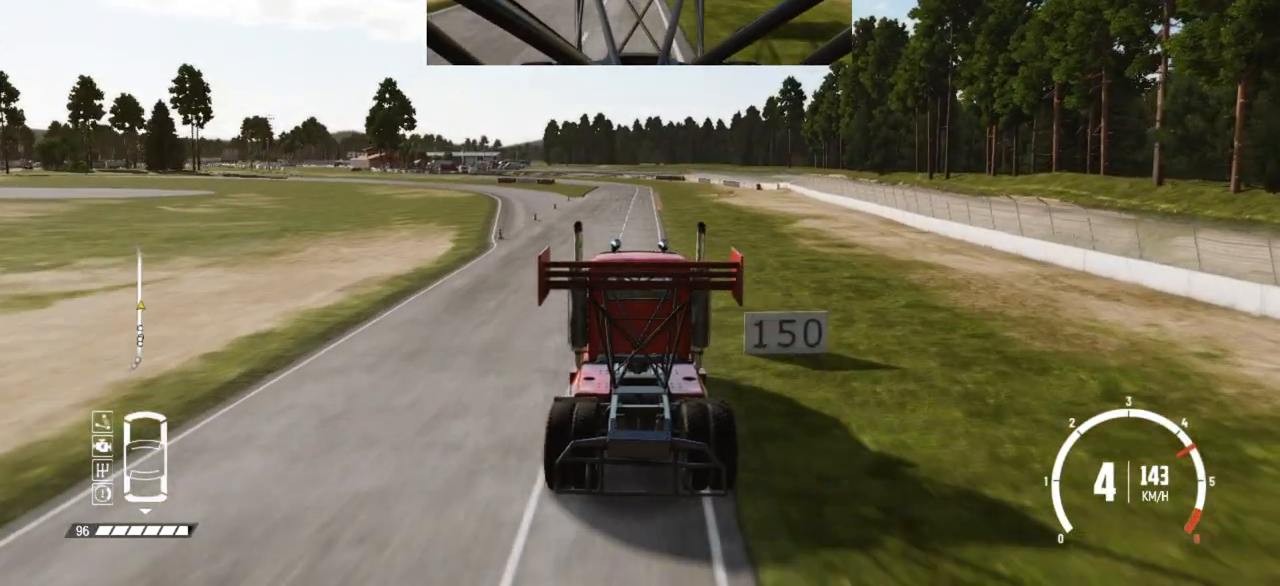
{"buttons": ["R2"], "left_stick": "center", "events": [[350, "left_stick", "right"], [450, "left_stick", "center"]]}
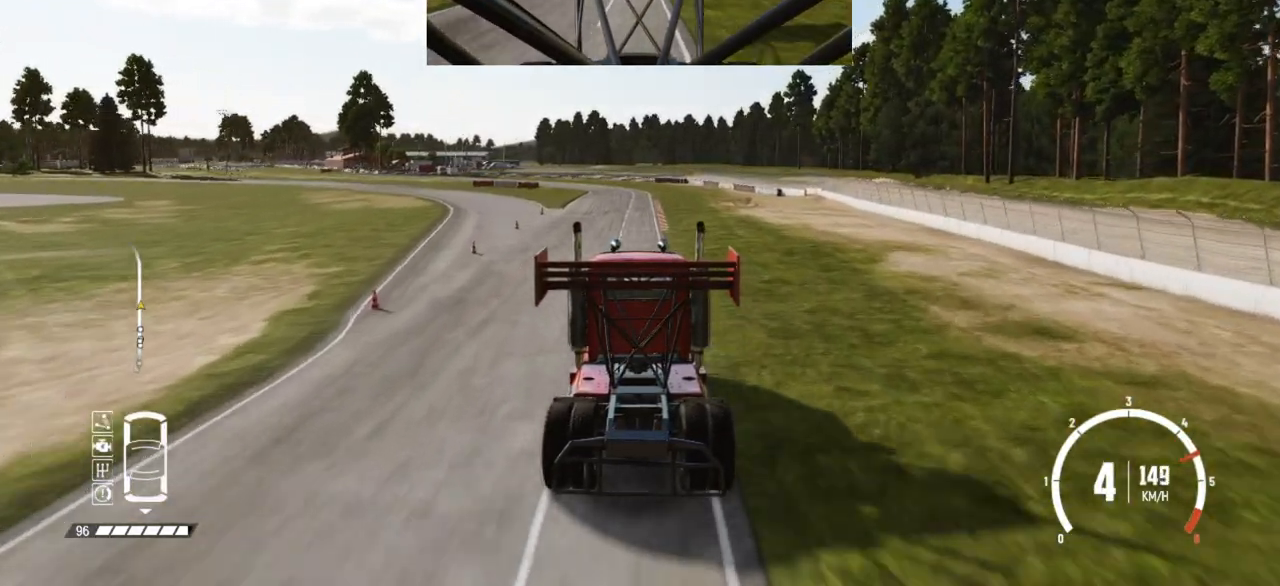
{"buttons": ["R2"], "left_stick": "center", "events": []}
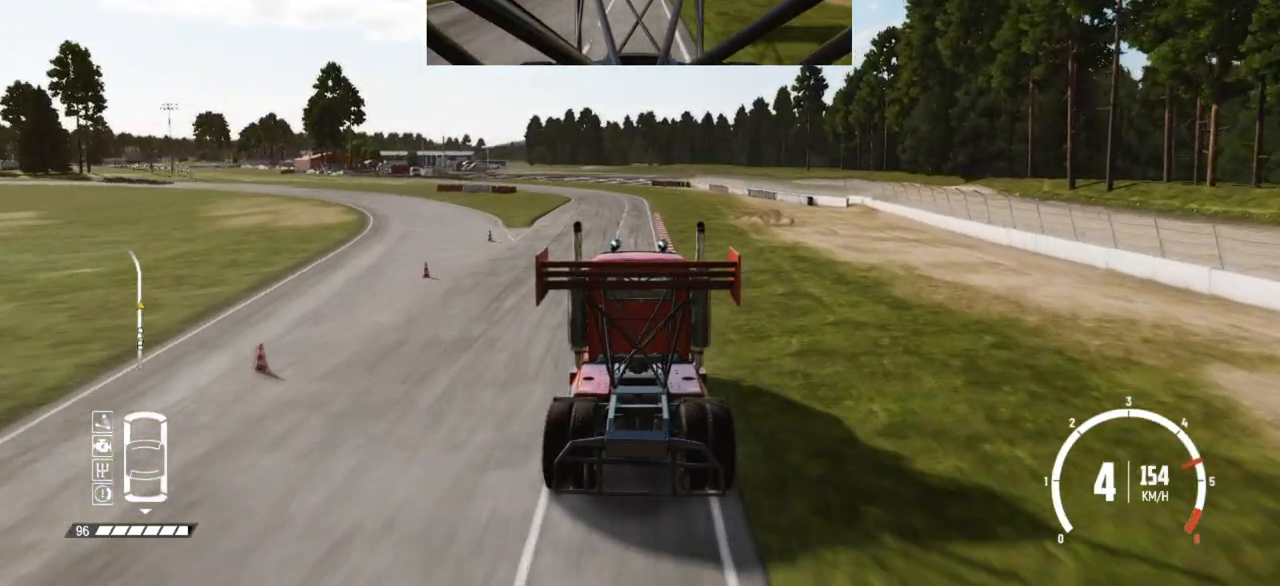
{"buttons": ["R2"], "left_stick": "center", "events": []}
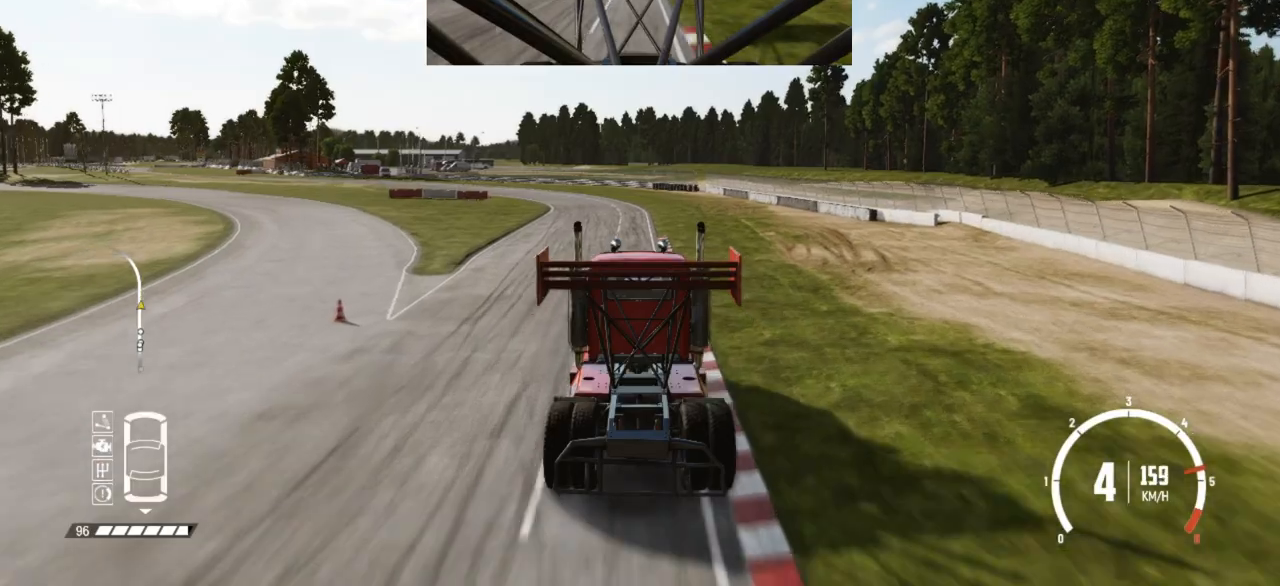
{"buttons": ["L2"], "left_stick": "left", "events": [[200, "left_stick", "left"], [450, "L2", "down"], [500, "R2", "up"]]}